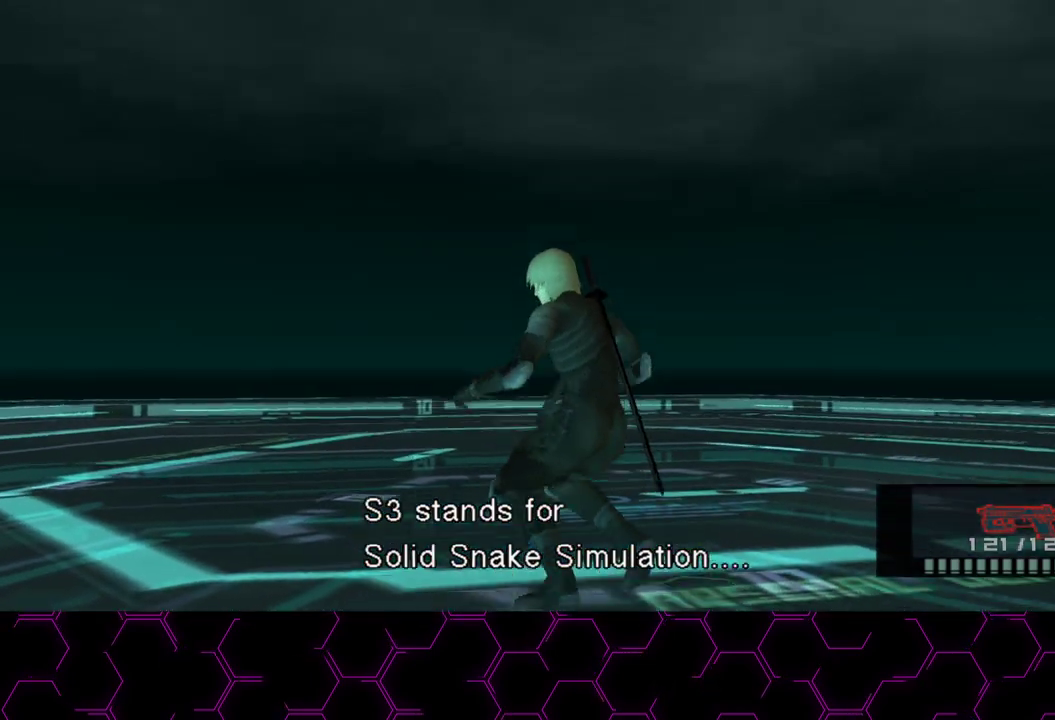
Gameplay with a controller (PlayStation layout); each line is a JSON object with the inputs held at the frame after it (dt_ms = milliseconds from this image to that frame). "button_events" lists button changes between this image and that frame as [ms after this image, input, new state], when the widget could be followed in between (sticks are given only as held states). Not read: HOME.
{"dt_ms": 500, "buttons": ["CROSS"], "left_stick": "up", "right_stick": "center", "button_events": []}
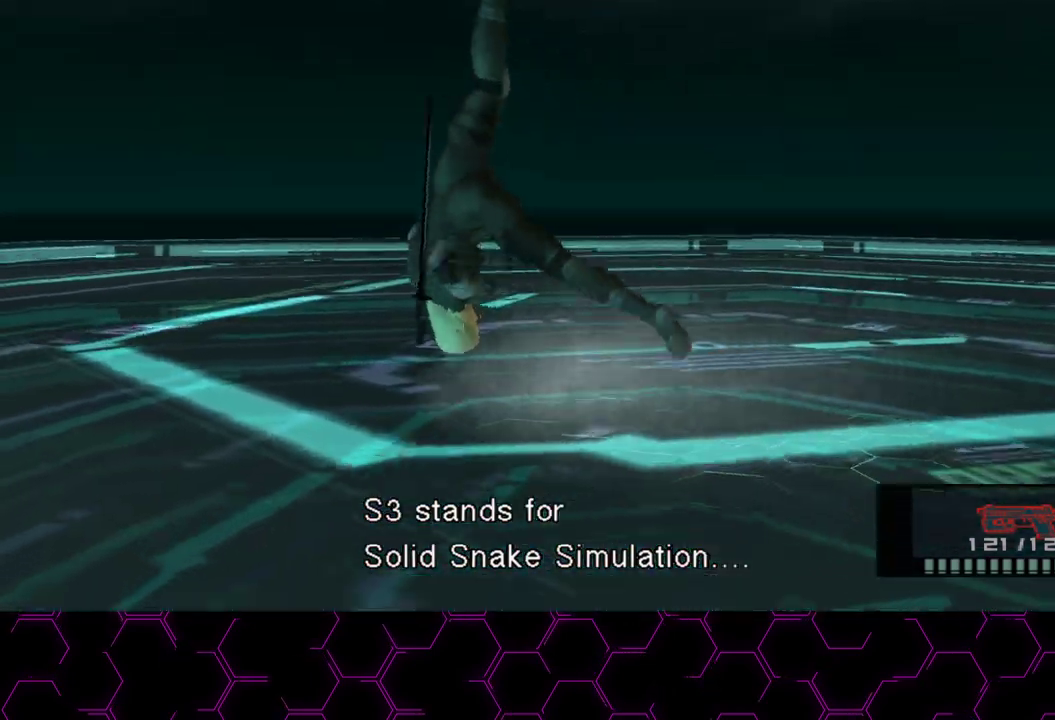
{"dt_ms": 500, "buttons": ["CROSS"], "left_stick": "up", "right_stick": "center", "button_events": []}
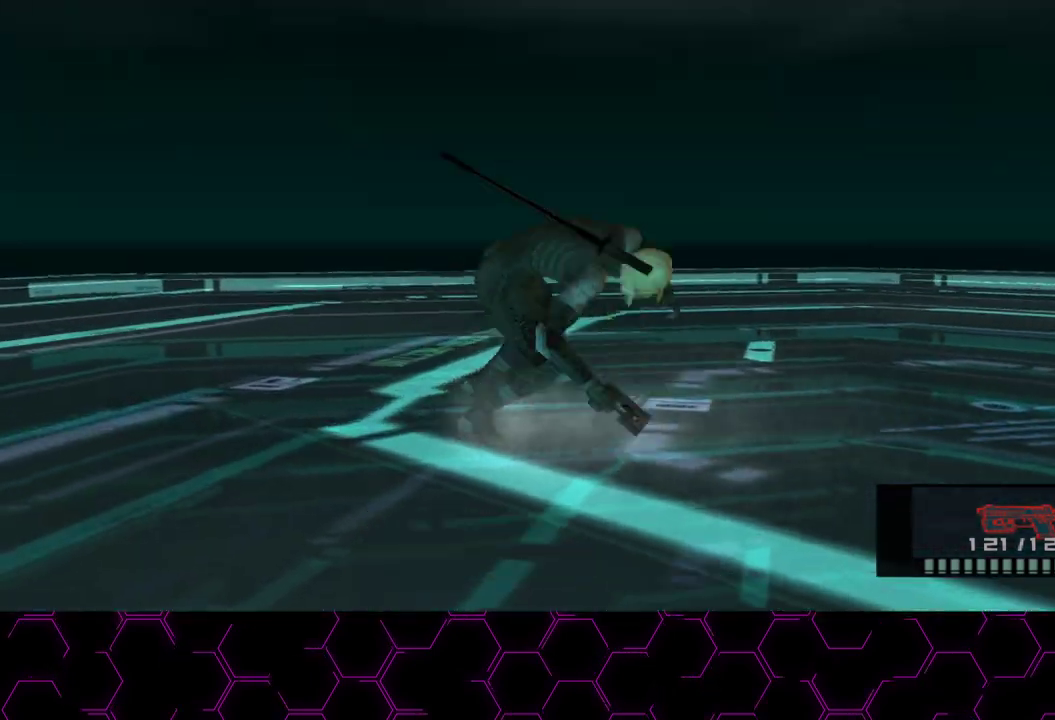
{"dt_ms": 500, "buttons": ["CROSS"], "left_stick": "up", "right_stick": "center", "button_events": []}
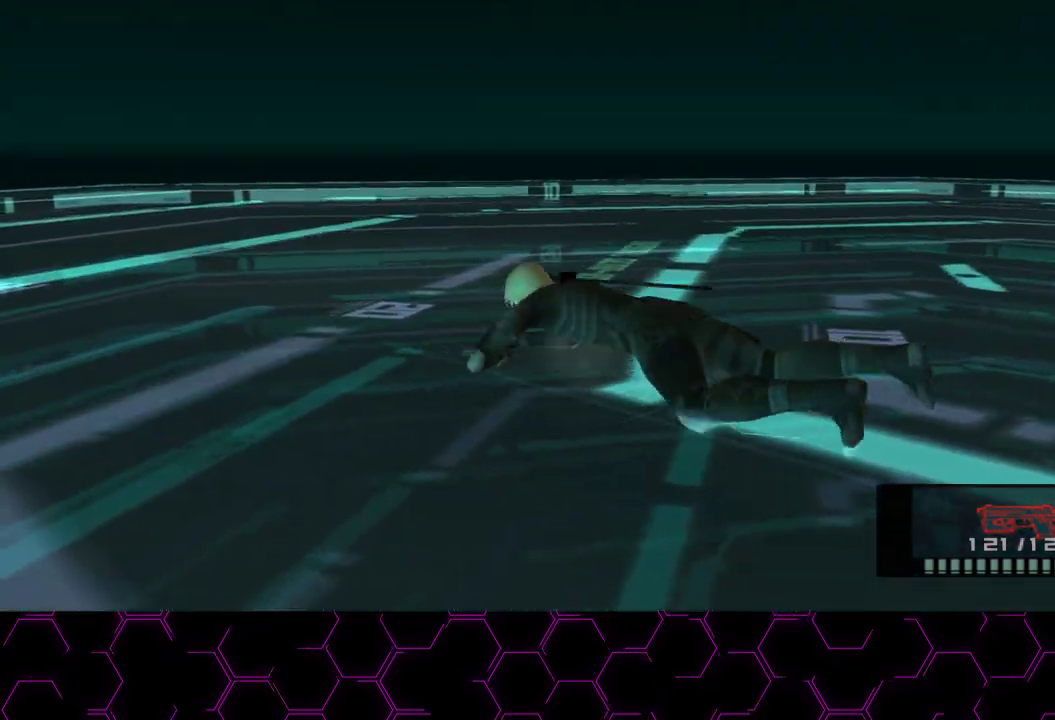
{"dt_ms": 500, "buttons": [], "left_stick": "up-right", "right_stick": "center", "button_events": [[417, "CROSS", "up"]]}
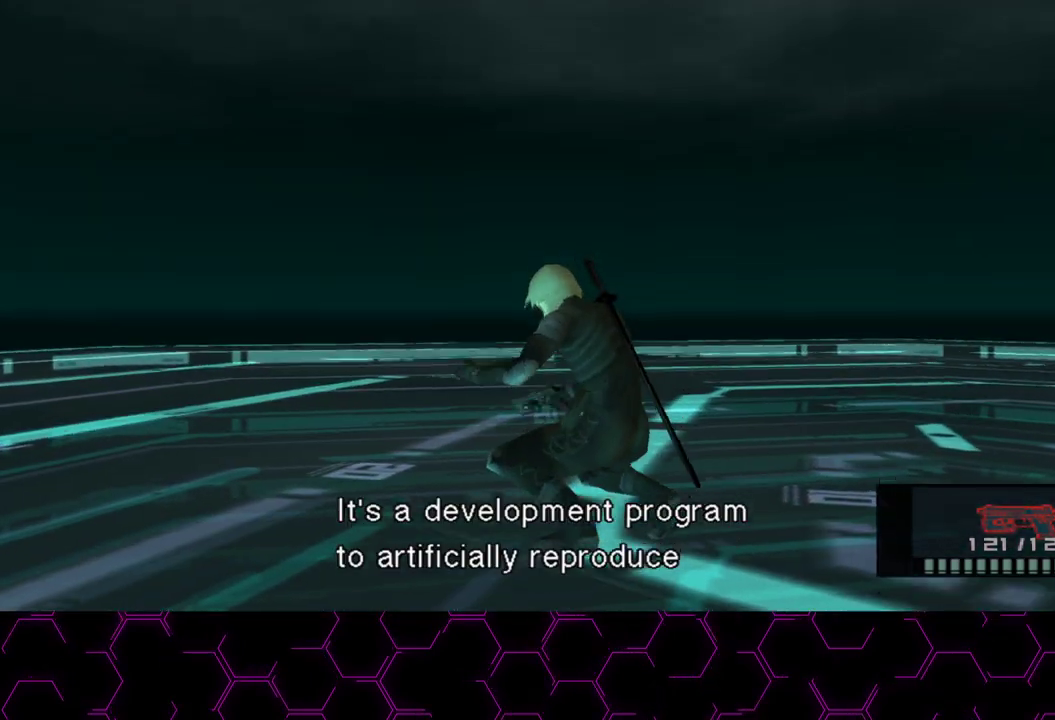
{"dt_ms": 500, "buttons": [], "left_stick": "right", "right_stick": "center", "button_events": [[50, "L3", "down"], [133, "L3", "up"], [217, "L3", "down"], [300, "L3", "up"]]}
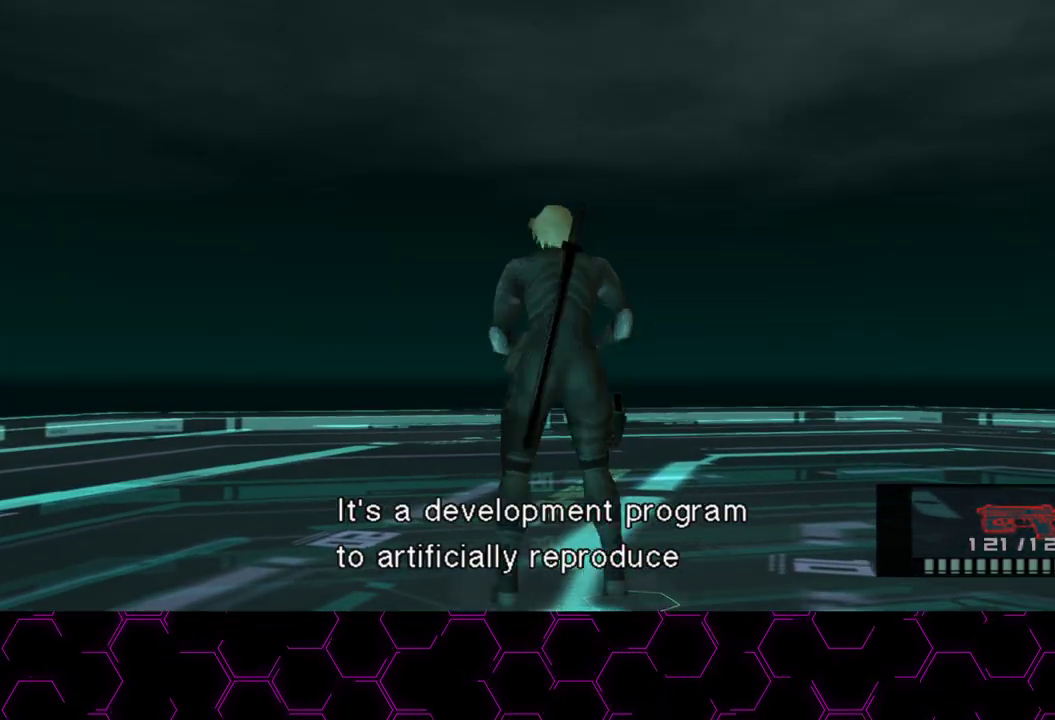
{"dt_ms": 500, "buttons": ["CROSS"], "left_stick": "right", "right_stick": "center", "button_events": [[250, "CROSS", "down"]]}
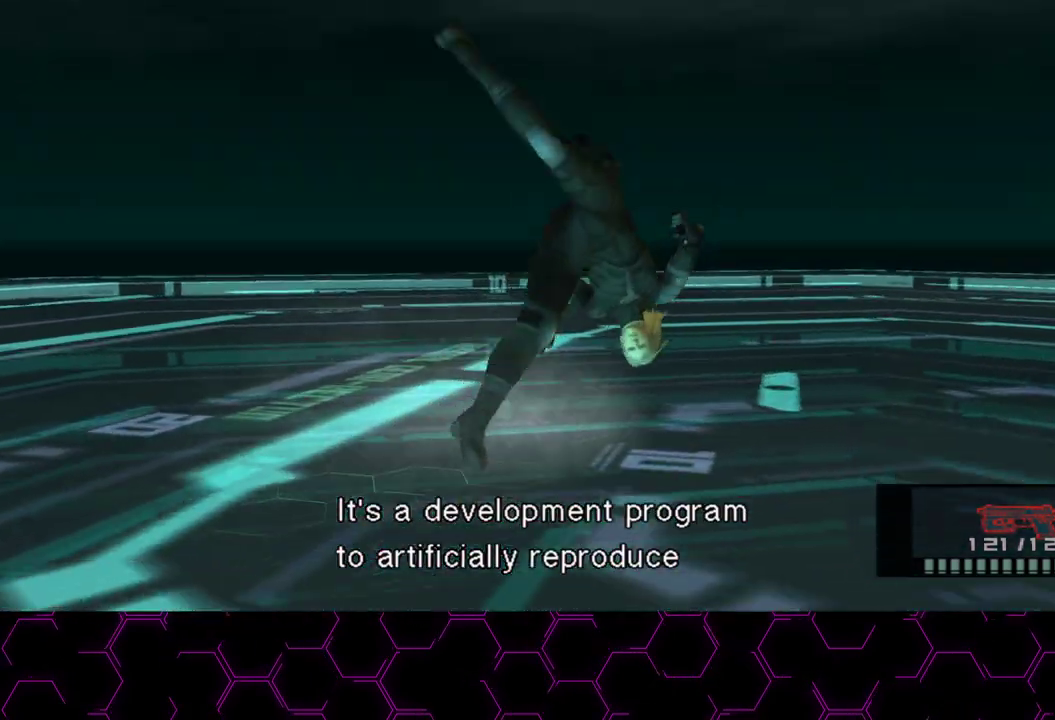
{"dt_ms": 500, "buttons": ["CROSS"], "left_stick": "right", "right_stick": "center", "button_events": []}
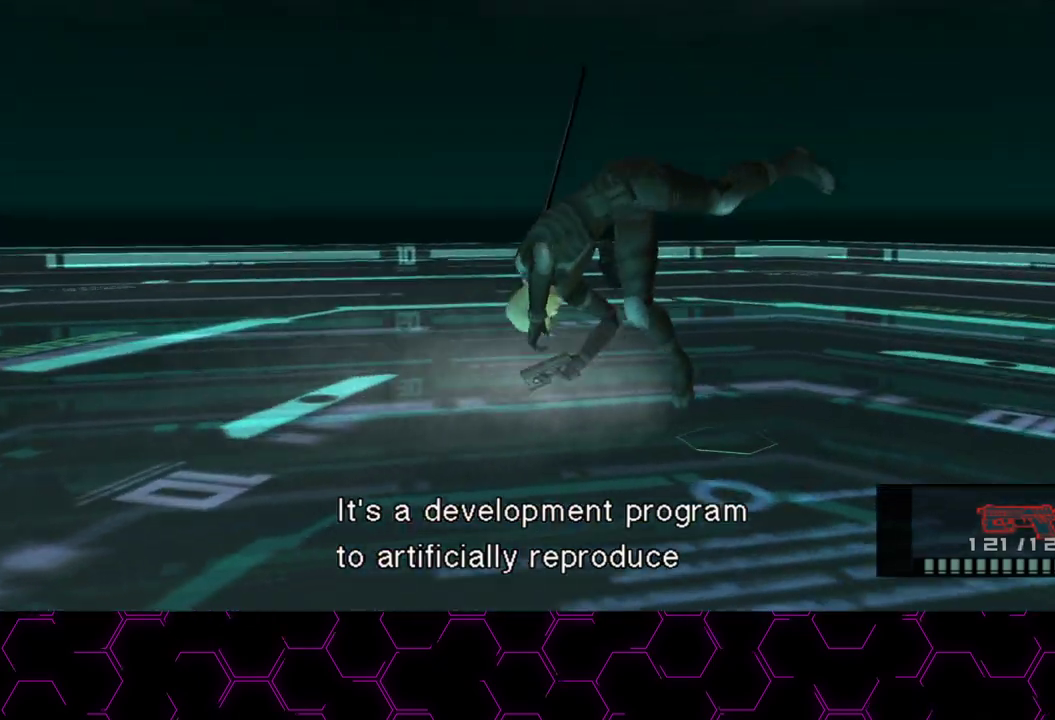
{"dt_ms": 500, "buttons": ["CROSS"], "left_stick": "right", "right_stick": "center", "button_events": []}
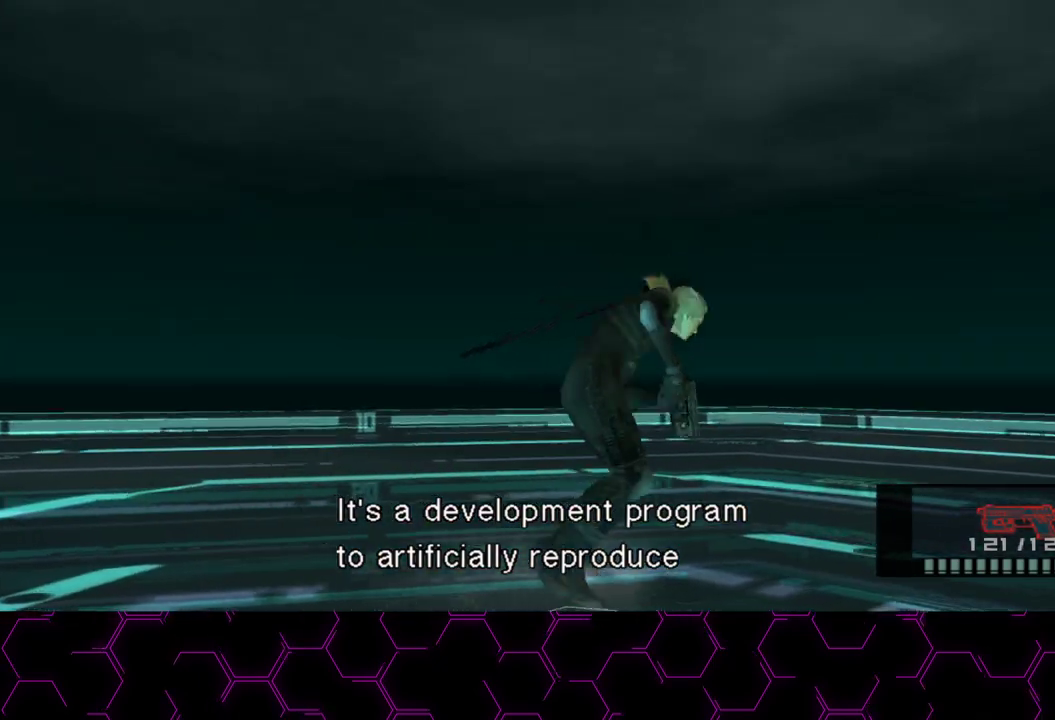
{"dt_ms": 500, "buttons": ["CROSS"], "left_stick": "right", "right_stick": "center", "button_events": []}
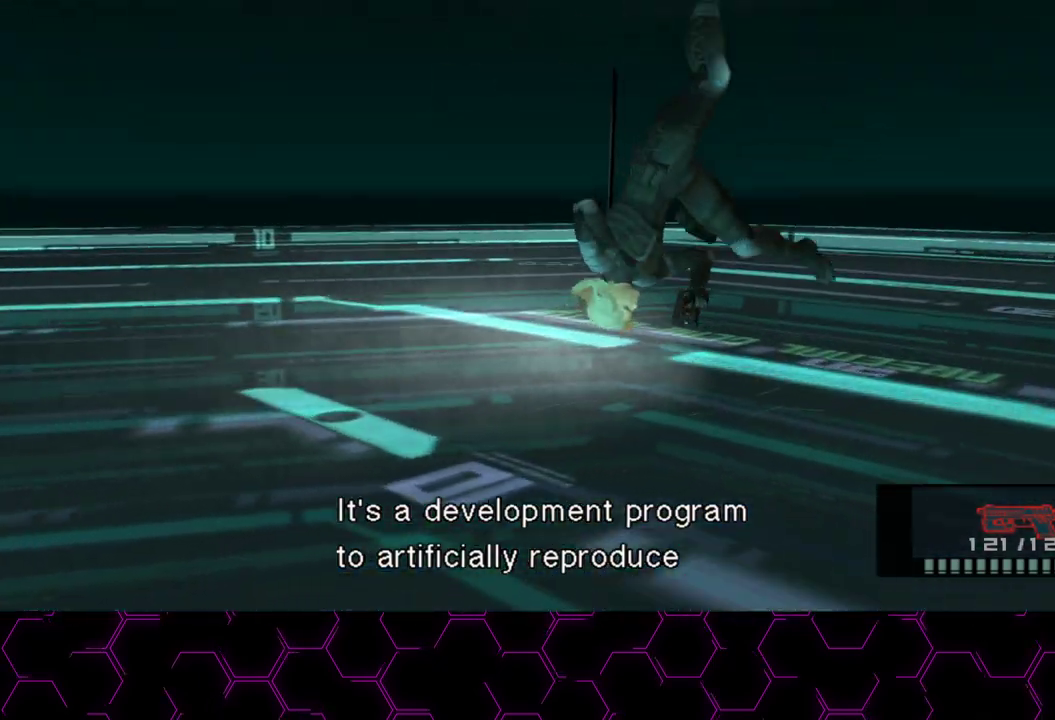
{"dt_ms": 500, "buttons": ["CROSS"], "left_stick": "right", "right_stick": "center", "button_events": []}
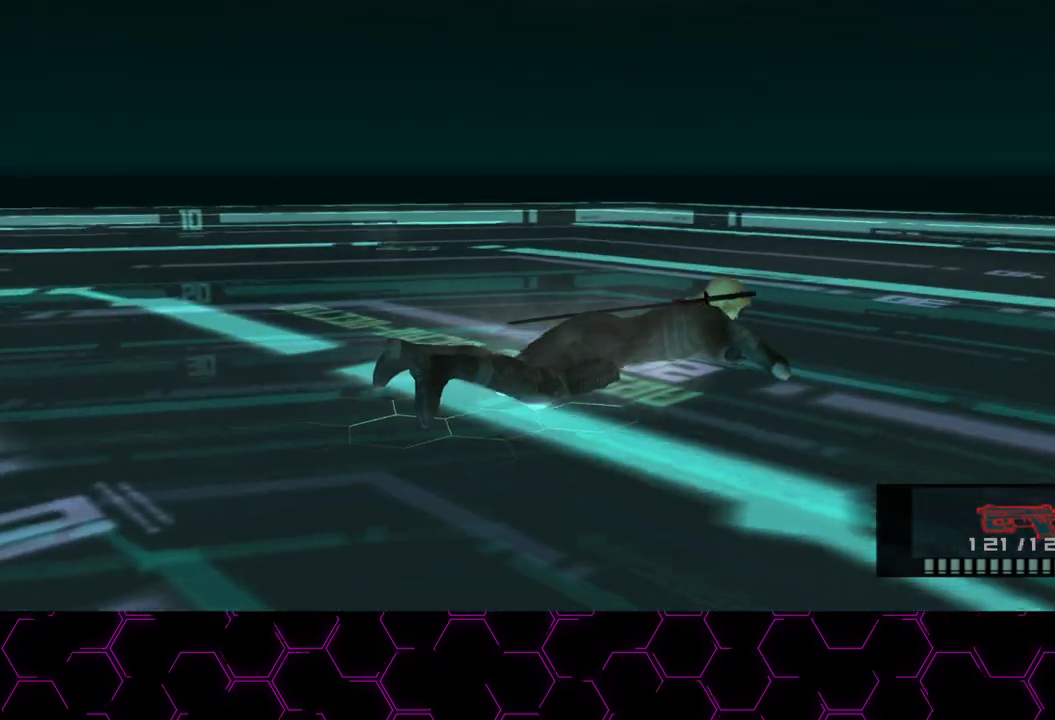
{"dt_ms": 500, "buttons": ["CROSS"], "left_stick": "right", "right_stick": "center", "button_events": []}
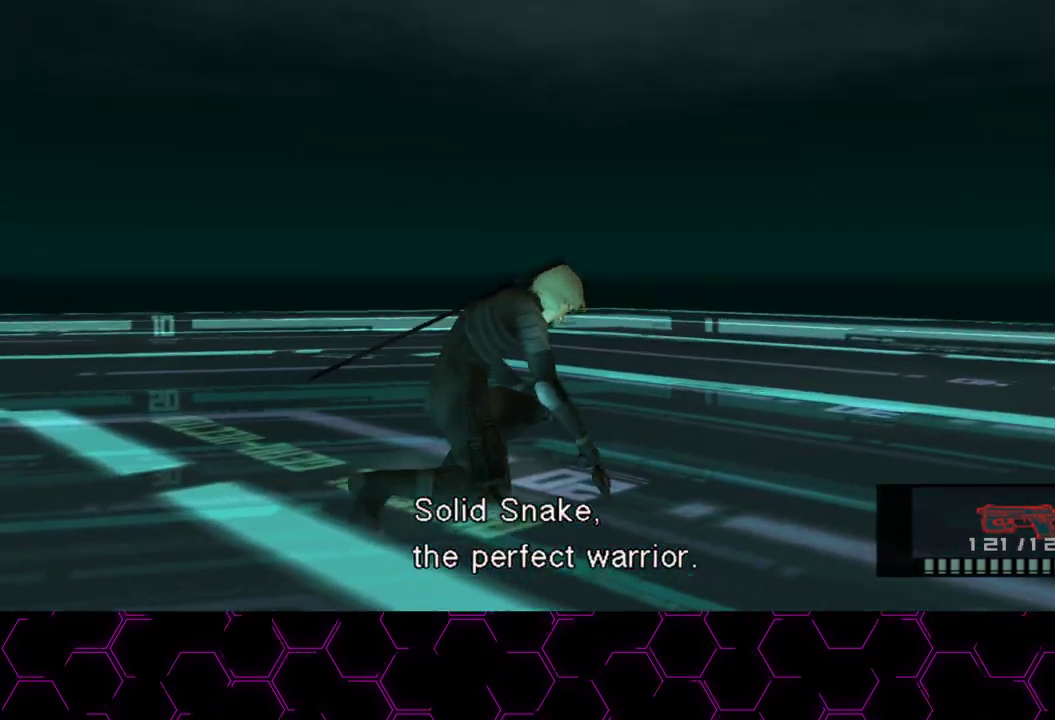
{"dt_ms": 500, "buttons": ["CROSS"], "left_stick": "right", "right_stick": "center", "button_events": []}
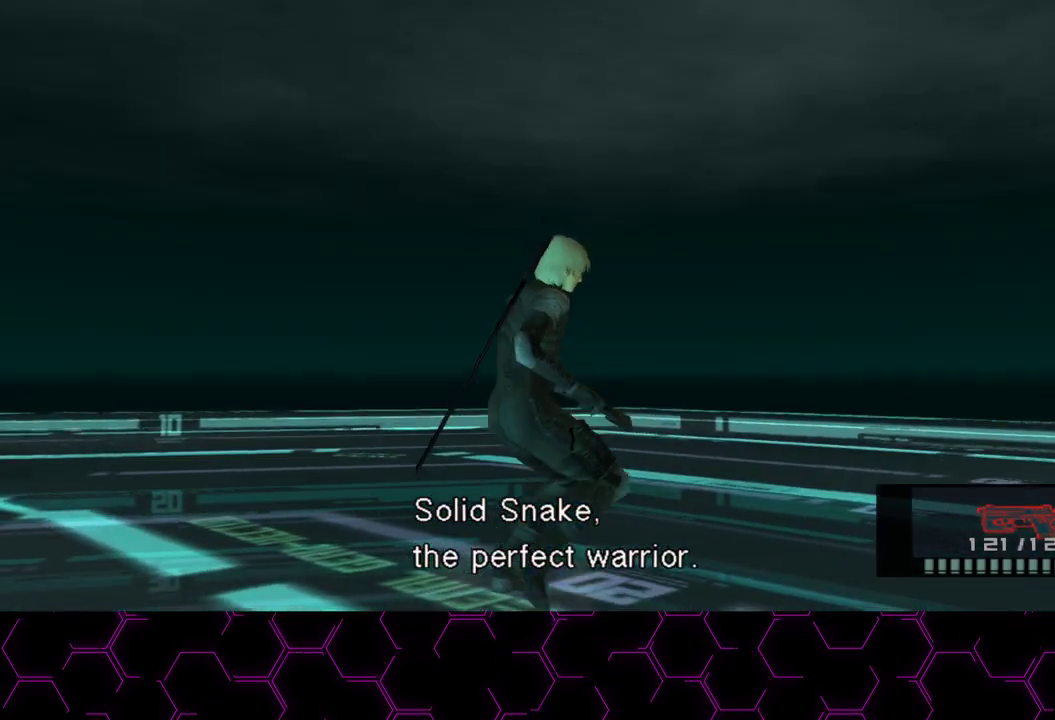
{"dt_ms": 500, "buttons": ["CROSS", "DPAD_DOWN"], "left_stick": "center", "right_stick": "center", "button_events": [[283, "DPAD_DOWN", "down"]]}
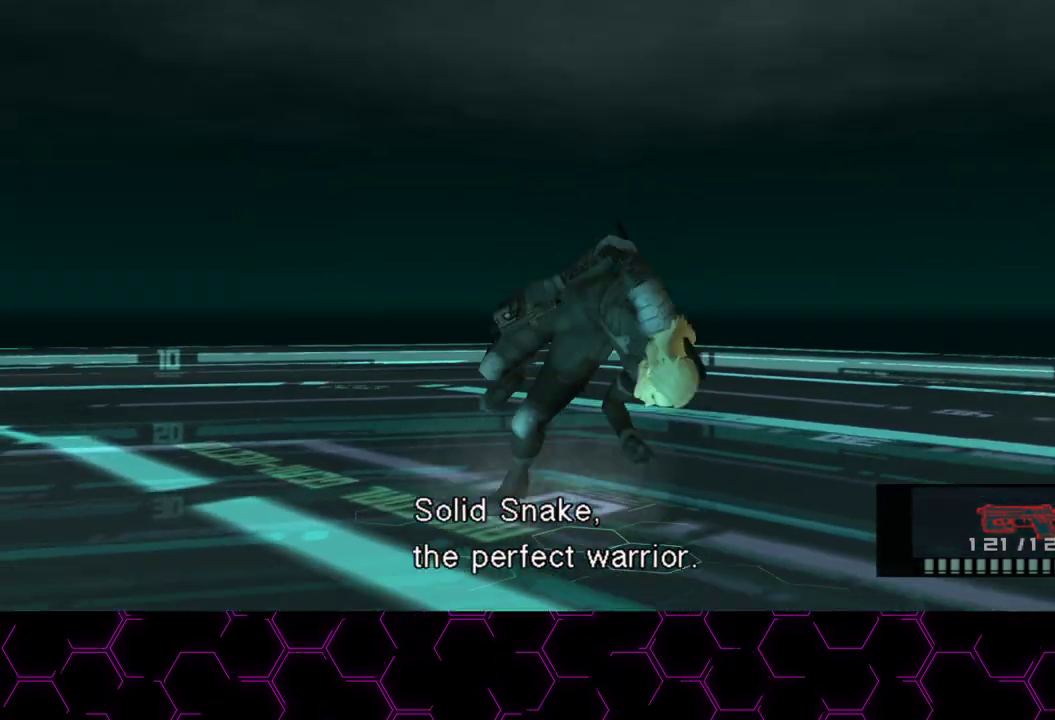
{"dt_ms": 500, "buttons": ["CROSS", "DPAD_DOWN"], "left_stick": "center", "right_stick": "center", "button_events": [[150, "DPAD_DOWN", "up"], [350, "DPAD_DOWN", "down"]]}
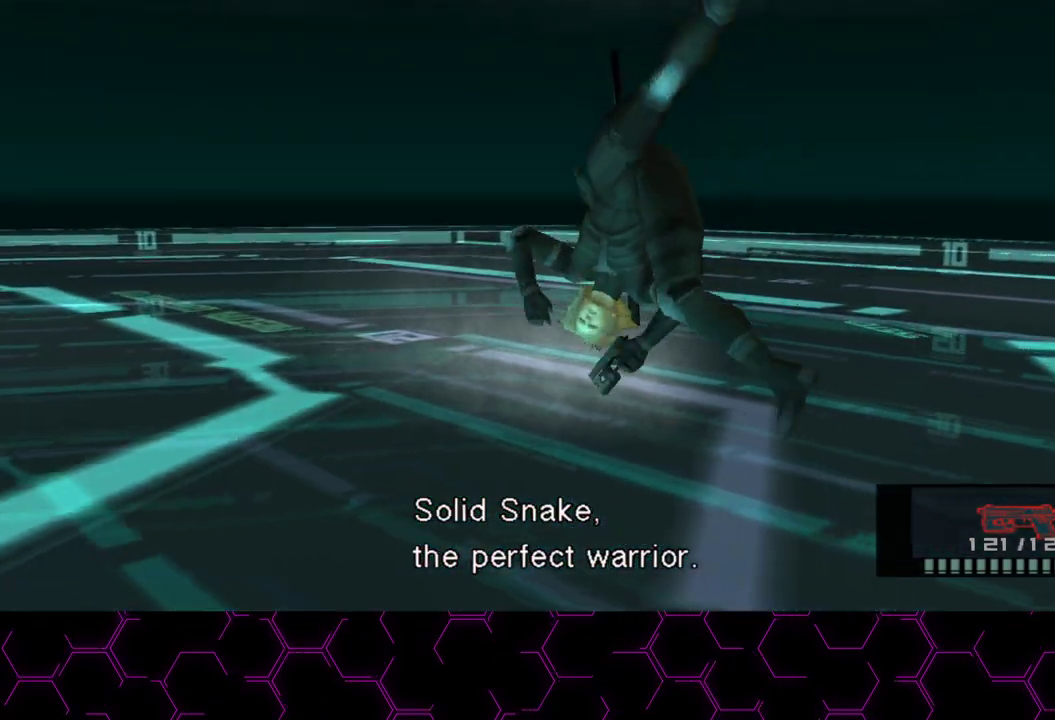
{"dt_ms": 500, "buttons": ["CROSS", "DPAD_DOWN"], "left_stick": "center", "right_stick": "center", "button_events": []}
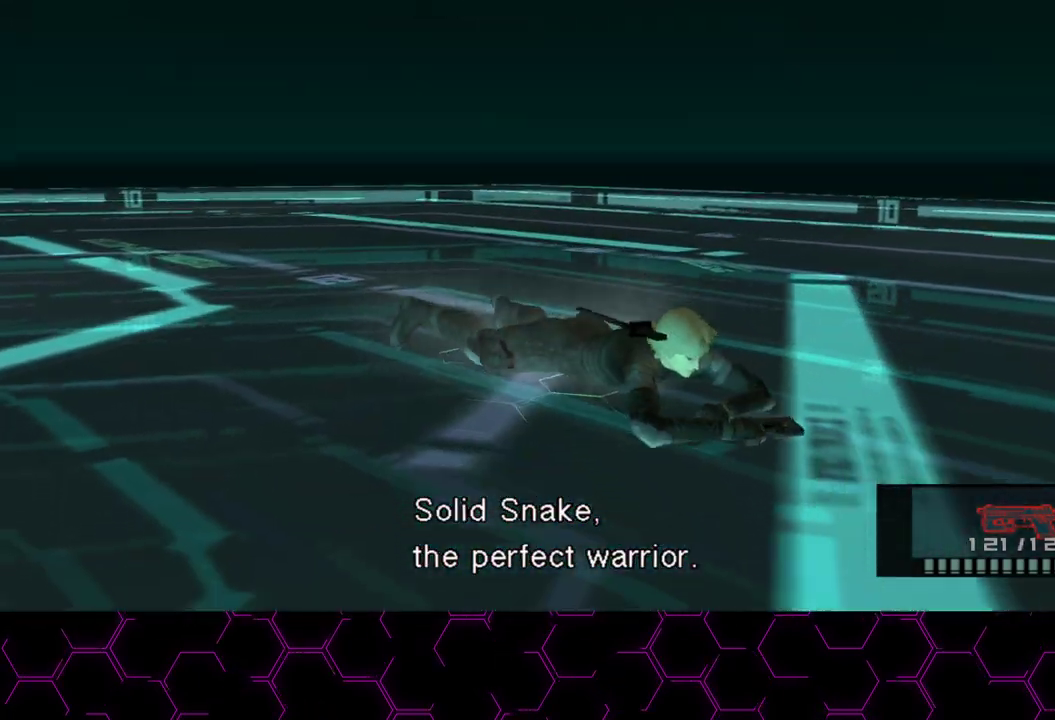
{"dt_ms": 500, "buttons": ["CROSS", "DPAD_DOWN"], "left_stick": "center", "right_stick": "center", "button_events": []}
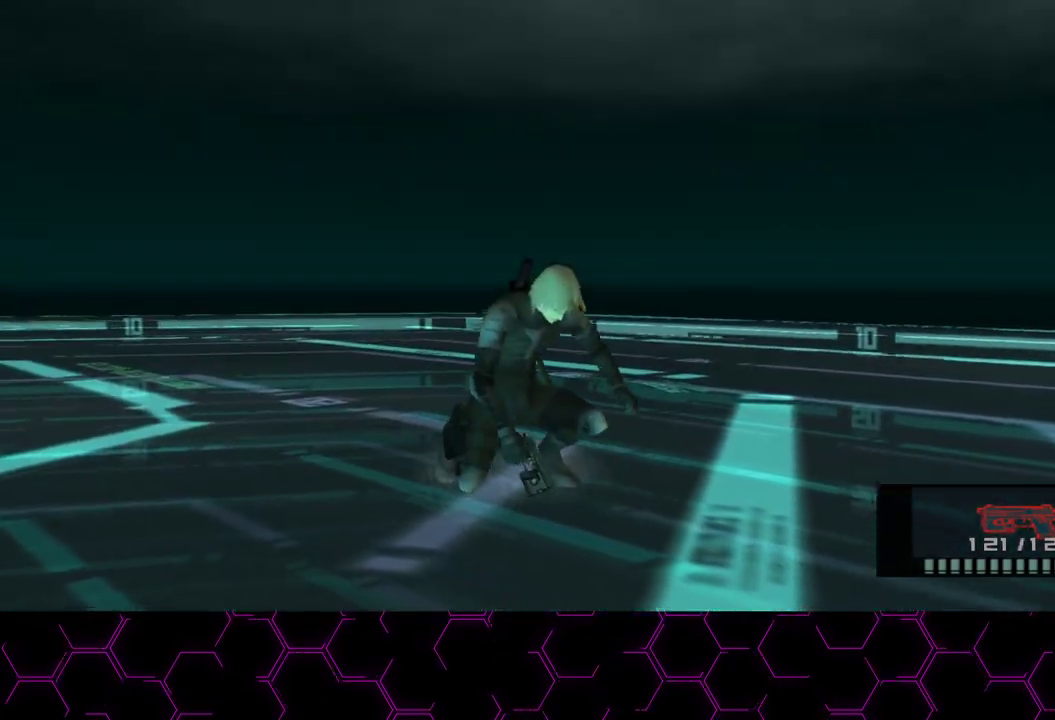
{"dt_ms": 500, "buttons": ["CROSS", "DPAD_DOWN"], "left_stick": "center", "right_stick": "center", "button_events": []}
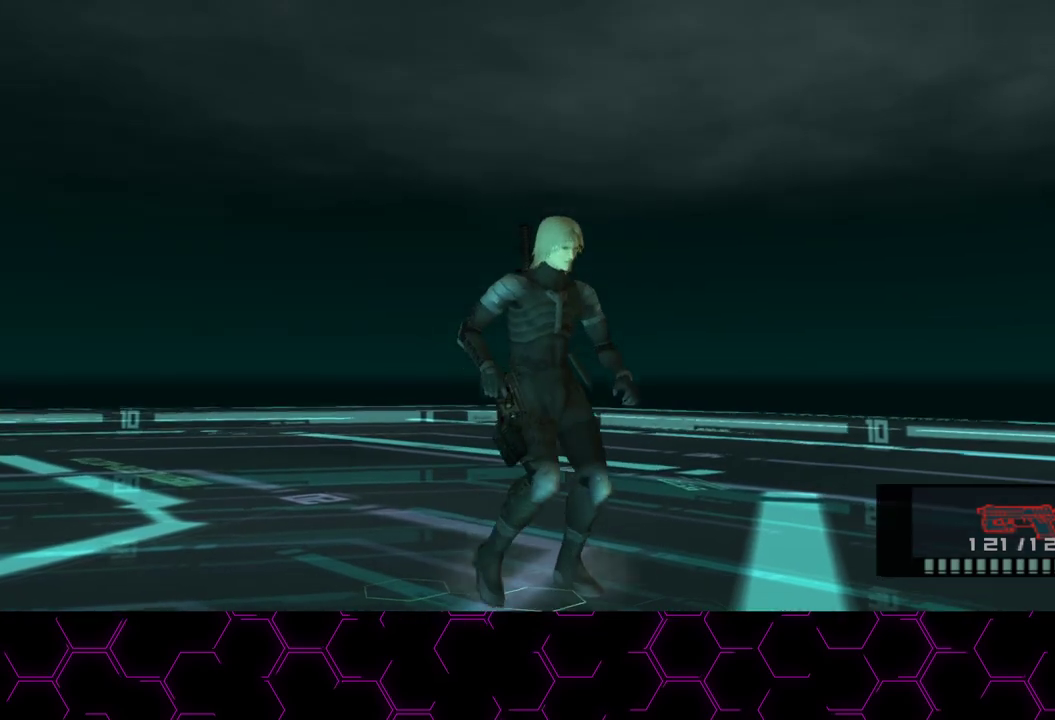
{"dt_ms": 500, "buttons": ["CROSS", "DPAD_DOWN"], "left_stick": "center", "right_stick": "center", "button_events": []}
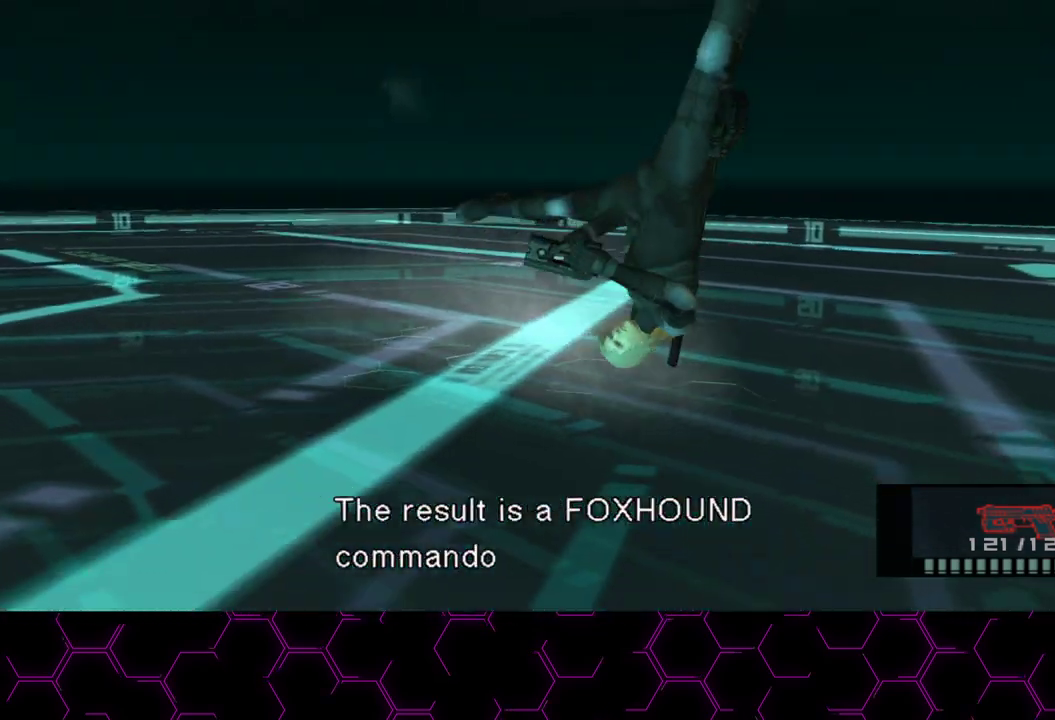
{"dt_ms": 500, "buttons": ["DPAD_DOWN"], "left_stick": "center", "right_stick": "center", "button_events": [[200, "CROSS", "up"]]}
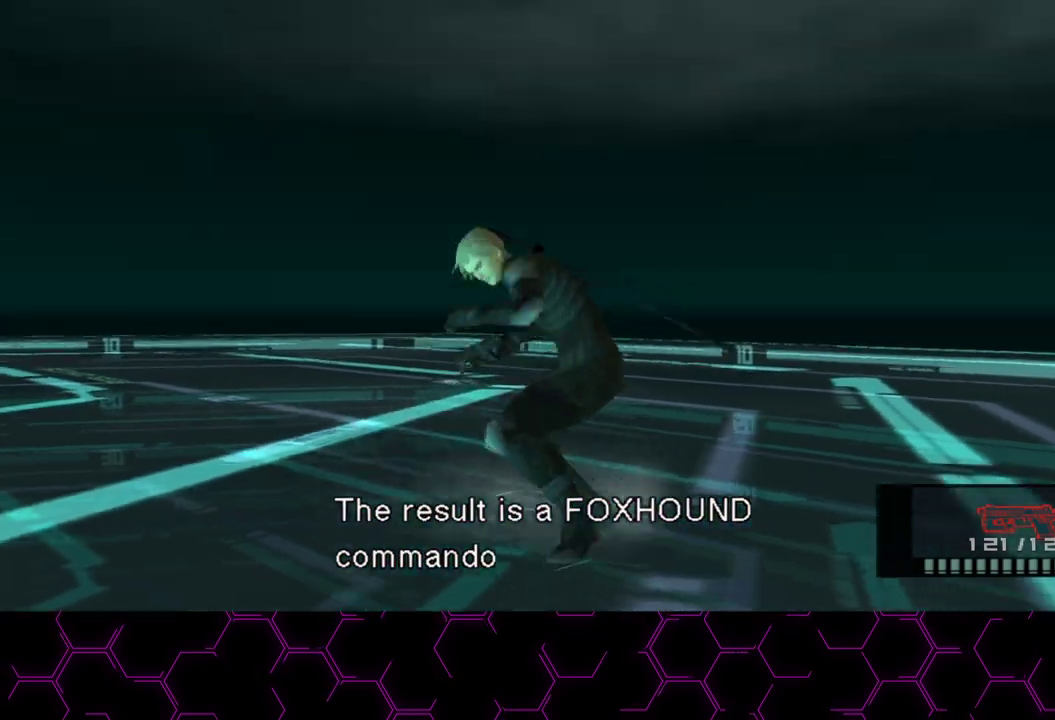
{"dt_ms": 500, "buttons": ["DPAD_DOWN"], "left_stick": "center", "right_stick": "center", "button_events": []}
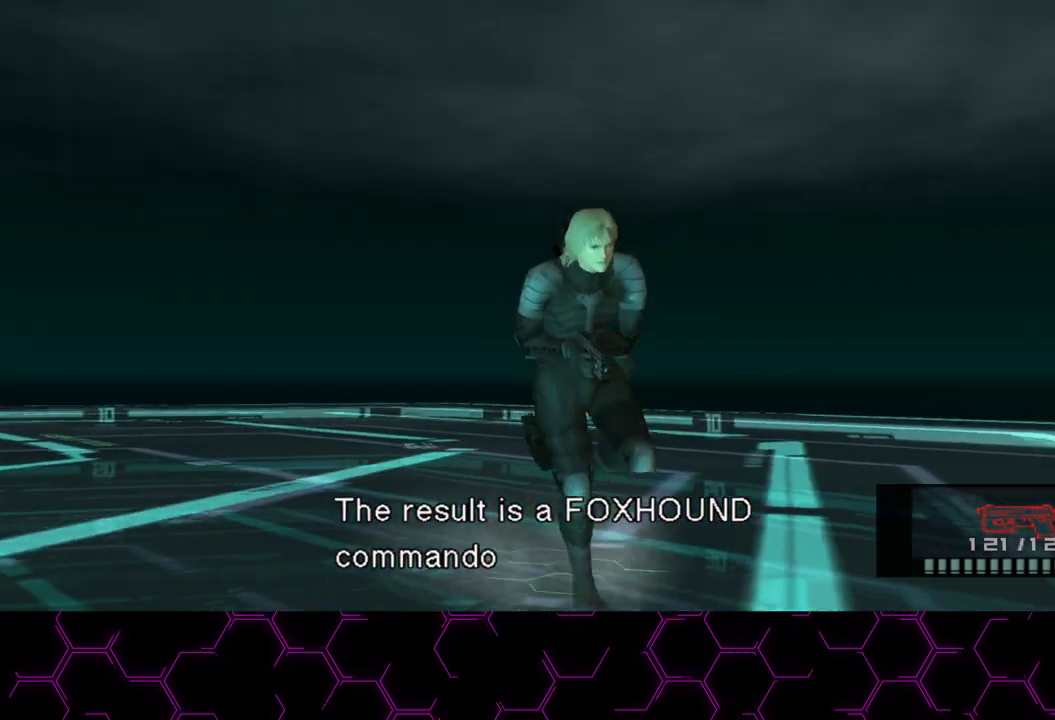
{"dt_ms": 500, "buttons": ["DPAD_DOWN"], "left_stick": "center", "right_stick": "center", "button_events": []}
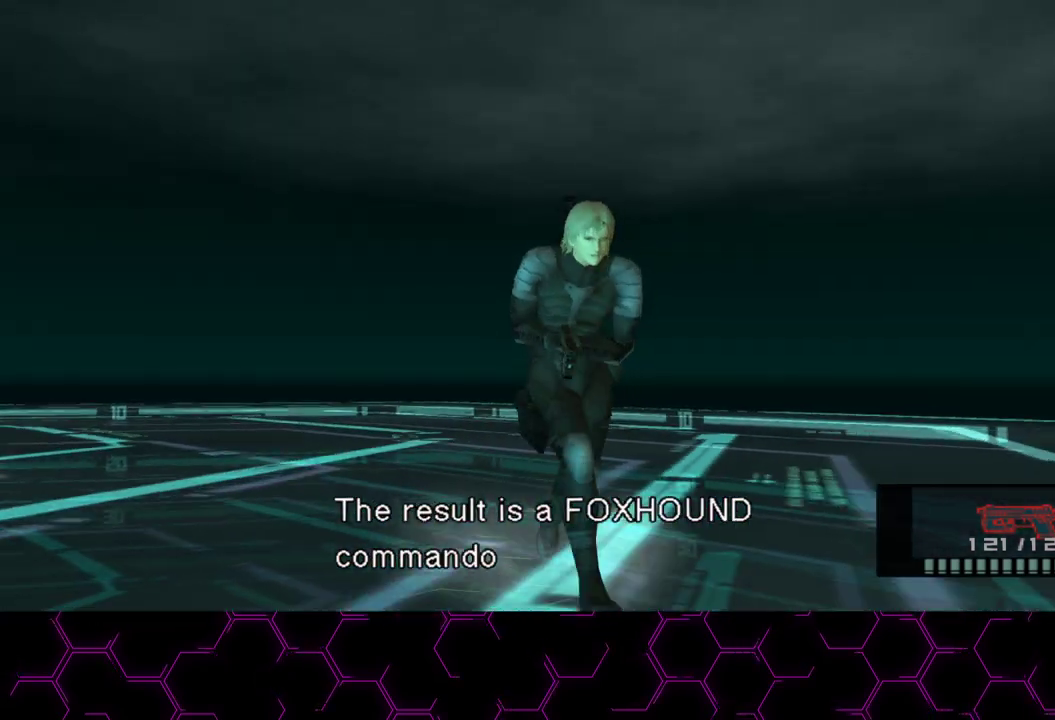
{"dt_ms": 500, "buttons": ["CROSS", "DPAD_DOWN"], "left_stick": "center", "right_stick": "center", "button_events": [[17, "CROSS", "down"]]}
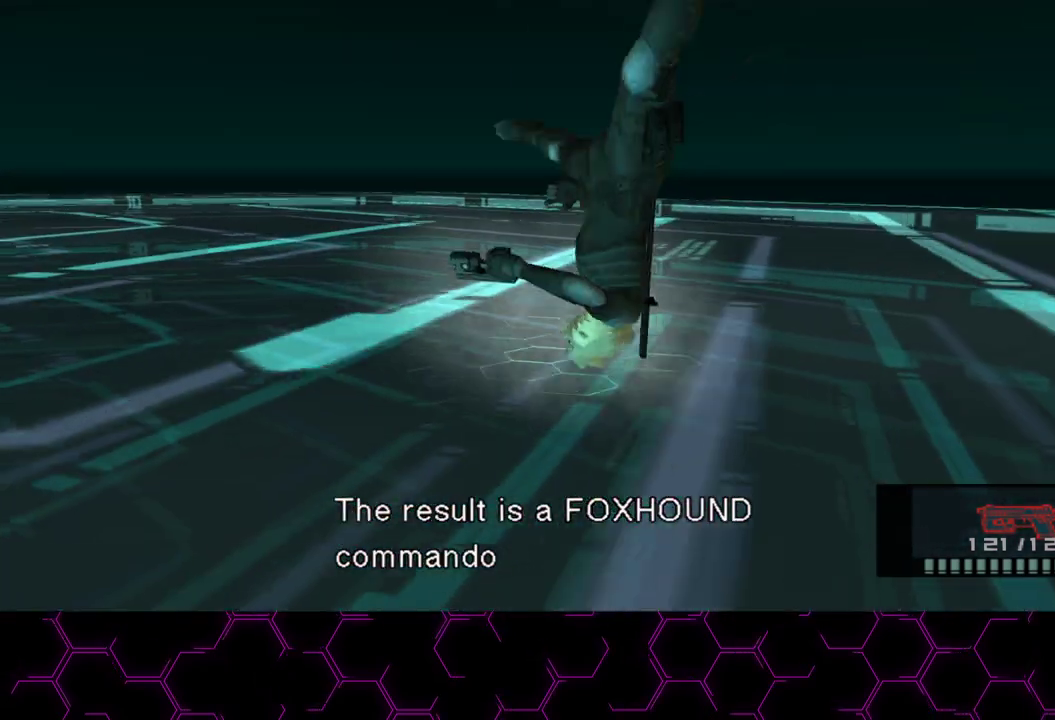
{"dt_ms": 500, "buttons": ["CROSS", "DPAD_DOWN"], "left_stick": "center", "right_stick": "center", "button_events": []}
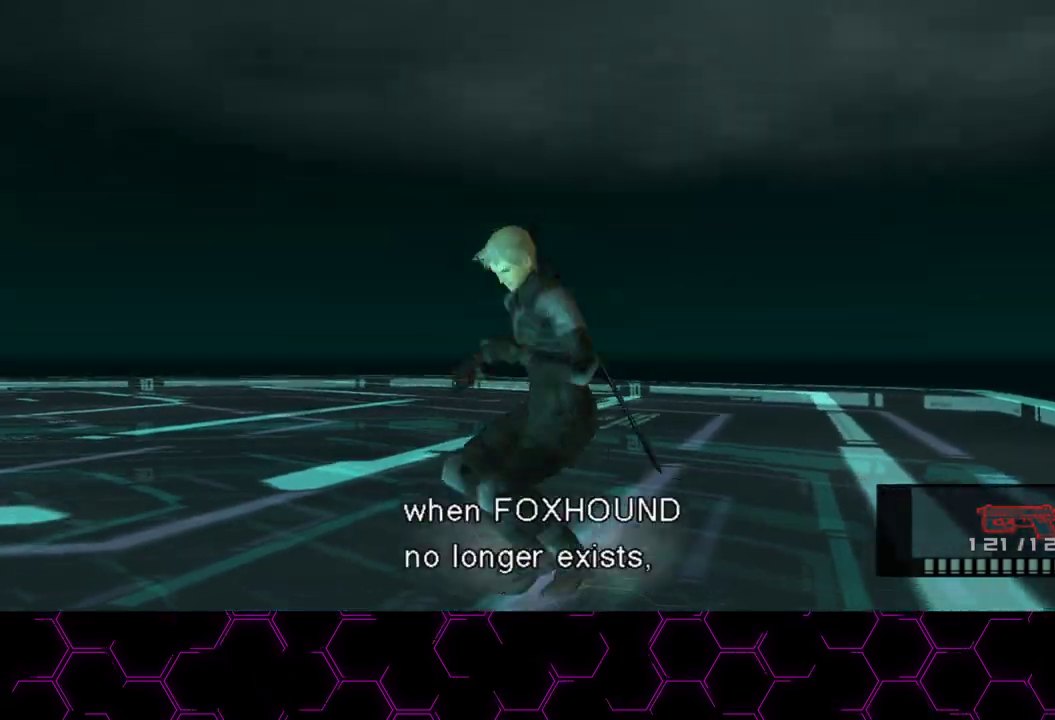
{"dt_ms": 500, "buttons": ["CROSS", "DPAD_DOWN"], "left_stick": "center", "right_stick": "center", "button_events": []}
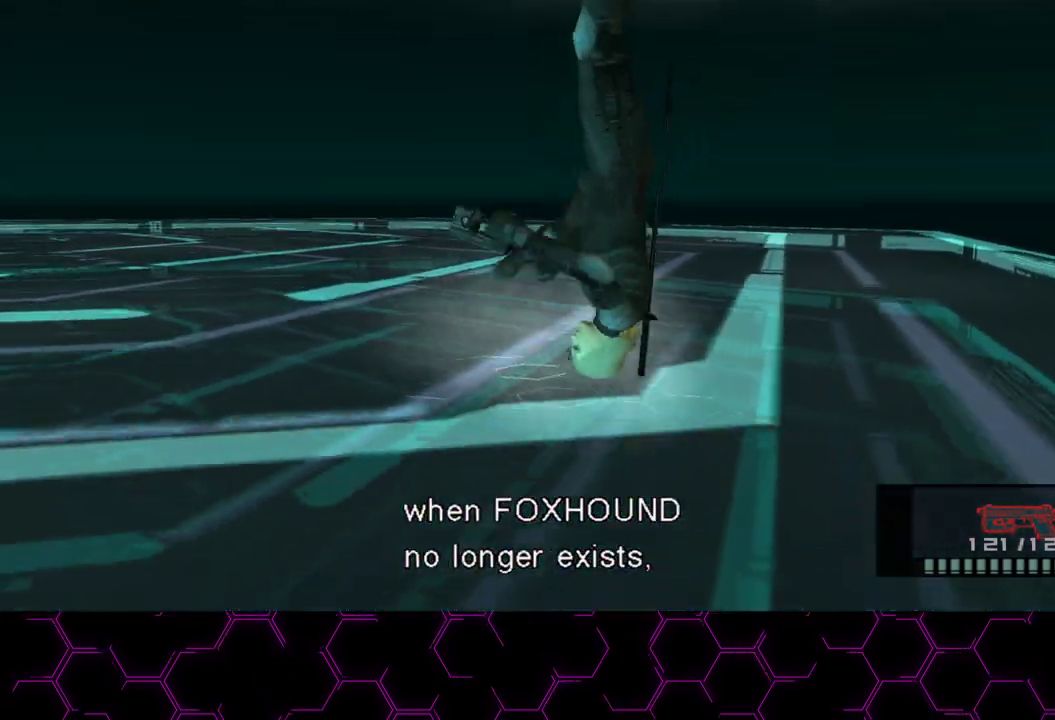
{"dt_ms": 500, "buttons": ["CROSS"], "left_stick": "center", "right_stick": "center", "button_events": [[400, "DPAD_DOWN", "up"]]}
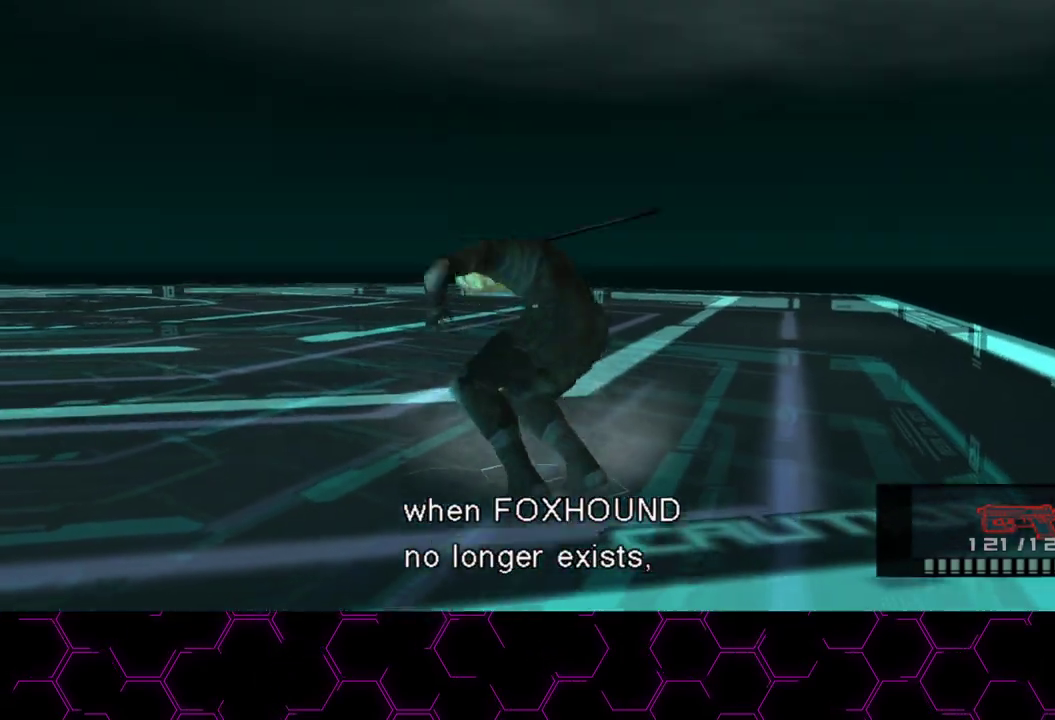
{"dt_ms": 500, "buttons": ["CROSS"], "left_stick": "center", "right_stick": "center", "button_events": [[17, "DPAD_DOWN", "down"], [417, "DPAD_DOWN", "up"]]}
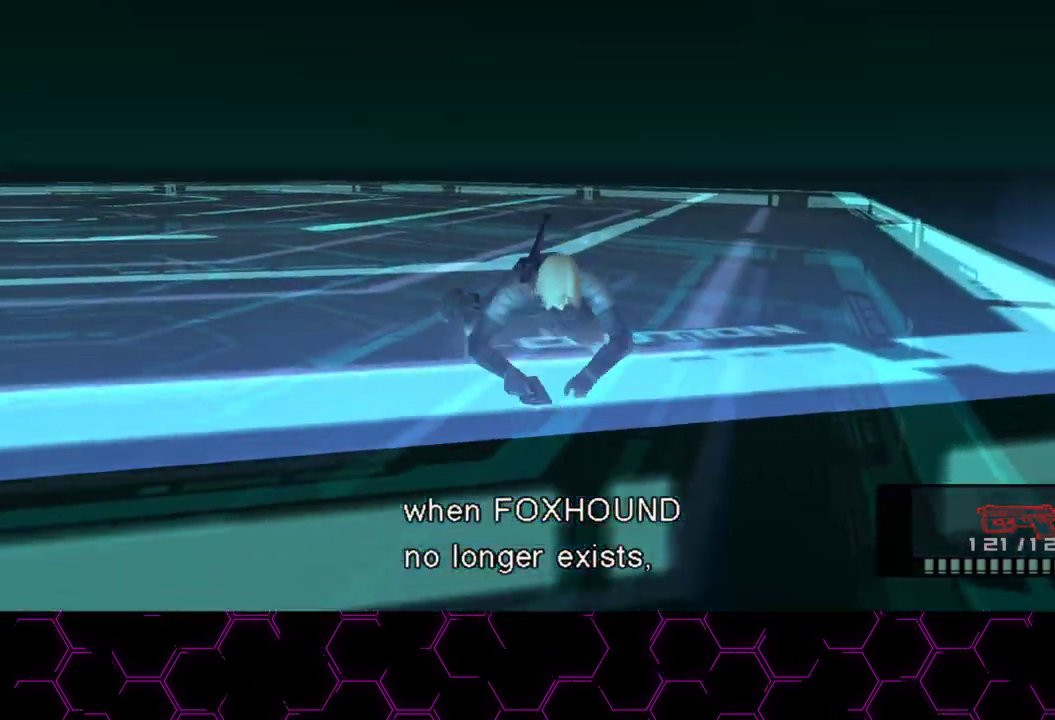
{"dt_ms": 500, "buttons": [], "left_stick": "center", "right_stick": "center", "button_events": [[283, "CROSS", "up"], [400, "DPAD_DOWN", "down"], [500, "DPAD_DOWN", "up"]]}
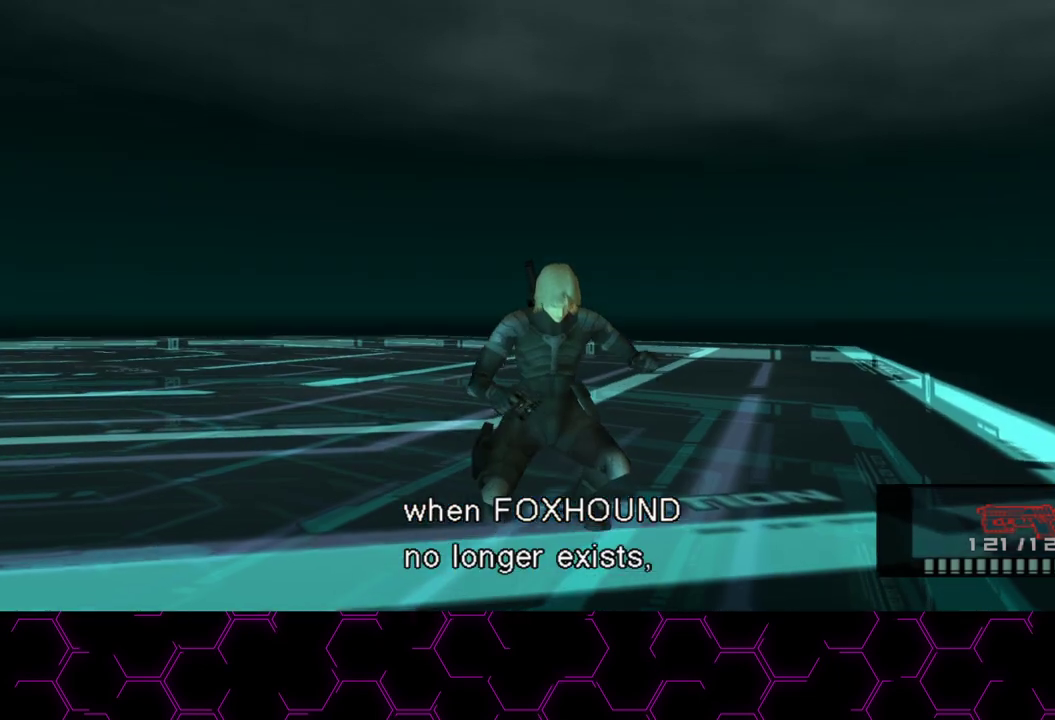
{"dt_ms": 500, "buttons": [], "left_stick": "right", "right_stick": "center", "button_events": [[267, "L3", "down"], [400, "L3", "up"]]}
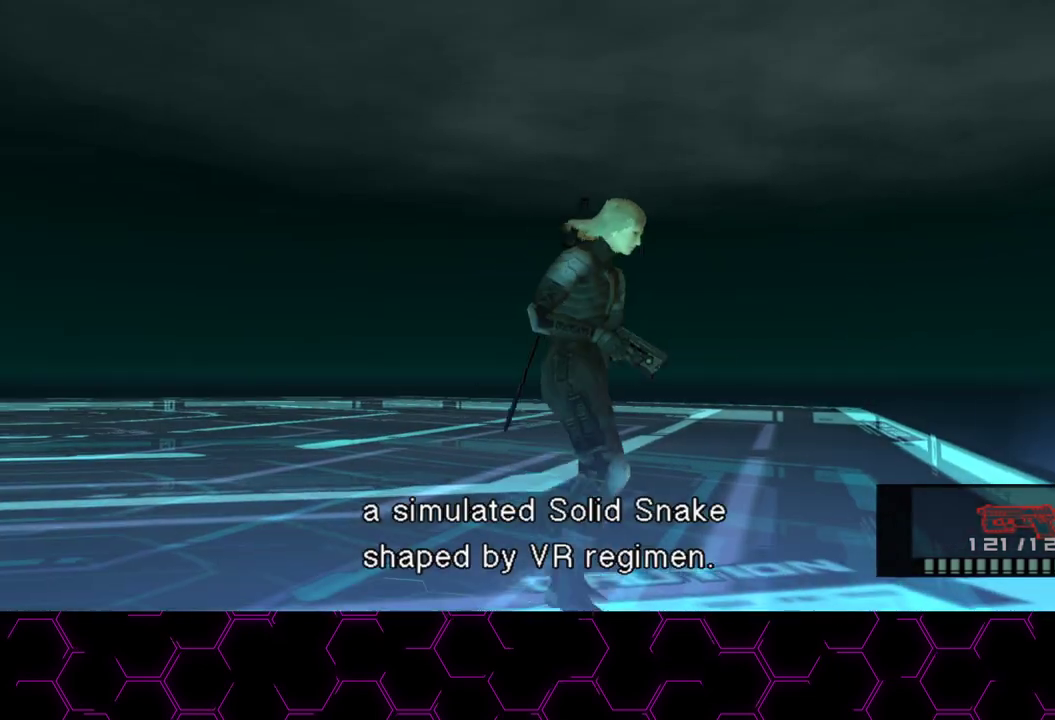
{"dt_ms": 1000, "buttons": [], "left_stick": "down-right", "right_stick": "center", "button_events": [[317, "L3", "down"], [400, "L3", "up"], [467, "L3", "down"], [550, "L3", "up"], [600, "L3", "down"], [683, "L3", "up"], [767, "L3", "down"], [967, "L3", "up"]]}
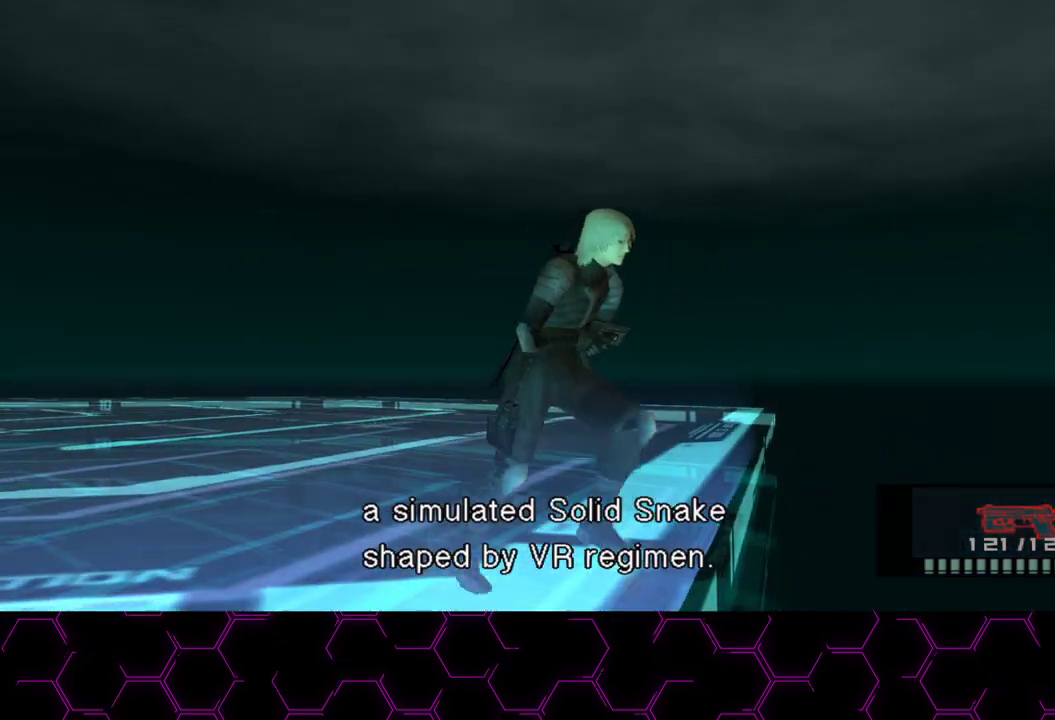
{"dt_ms": 500, "buttons": [], "left_stick": "down-right", "right_stick": "center", "button_events": [[33, "L3", "down"], [250, "L3", "up"]]}